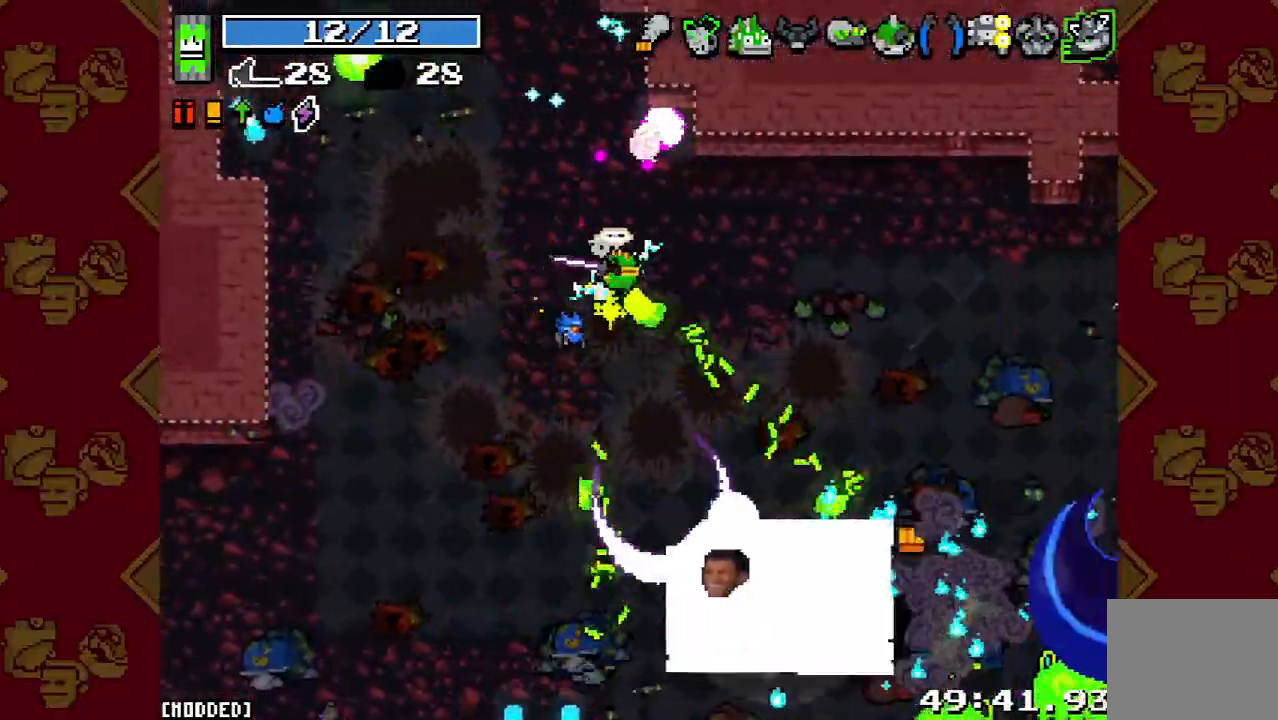
Gameplay with a controller (PlayStation layout); each line is a JSON object with the inputs held at the frame after it. "events" lists button and stick changes between this image and that frame as [ms after this image, input, new state], when the widget could be followed in between. Not read: L3 R3.
{"buttons": [], "left_stick": "up-left", "right_stick": "up-right", "events": [[33, "right_stick", "right"], [133, "right_stick", "up-right"]]}
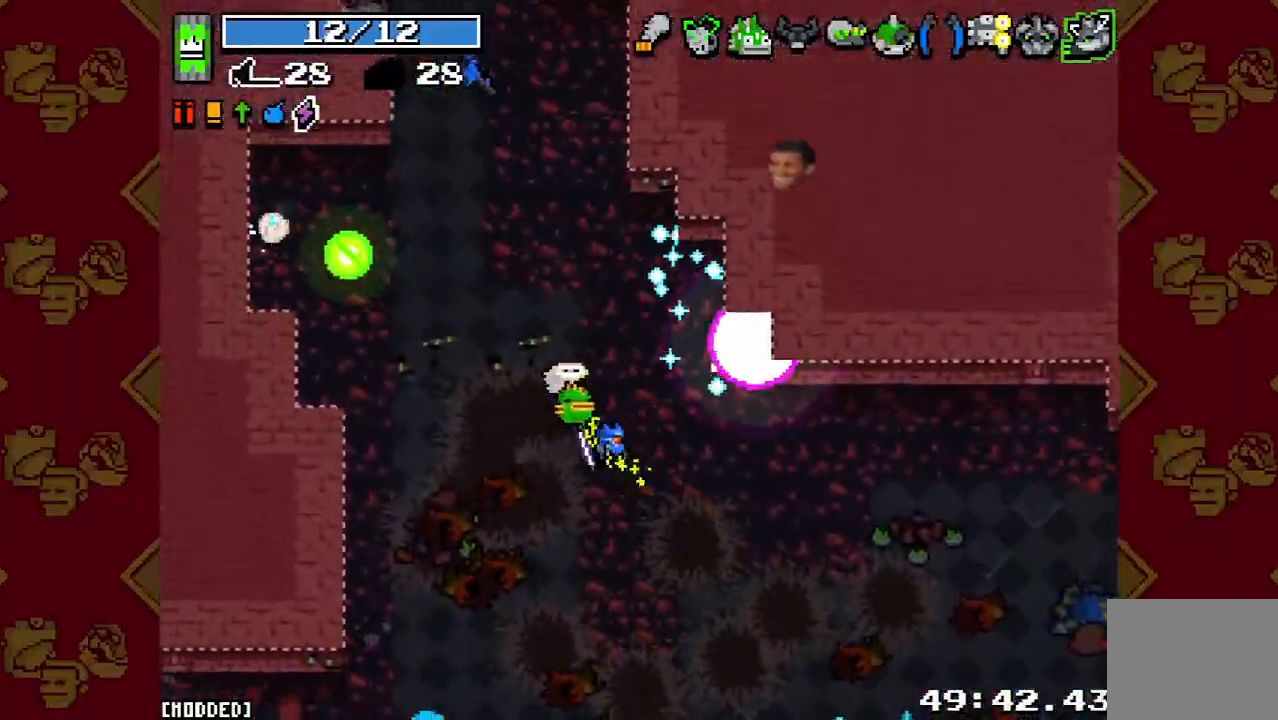
{"buttons": ["R2"], "left_stick": "left", "right_stick": "right", "events": [[333, "left_stick", "left"], [367, "right_stick", "right"], [467, "R2", "down"]]}
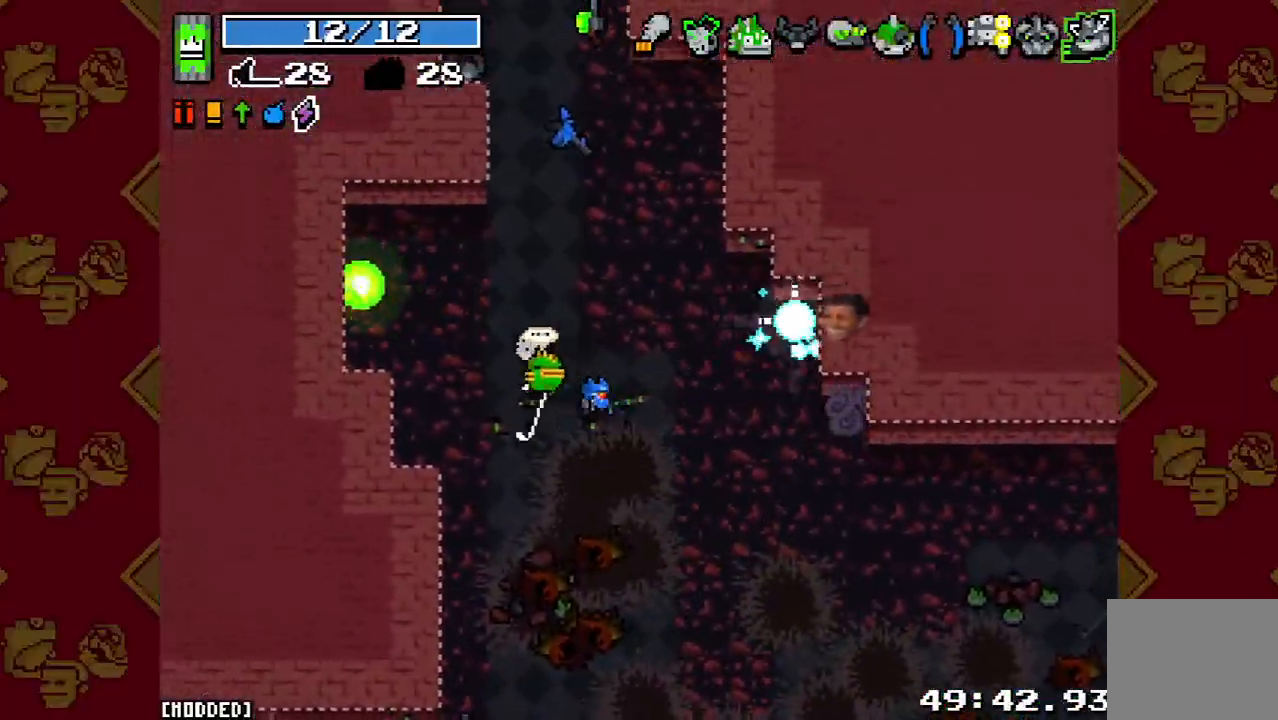
{"buttons": [], "left_stick": "right", "right_stick": "right", "events": [[67, "left_stick", "right"], [133, "R2", "up"], [333, "left_stick", "left"], [367, "R2", "down"], [500, "R2", "up"], [500, "left_stick", "right"]]}
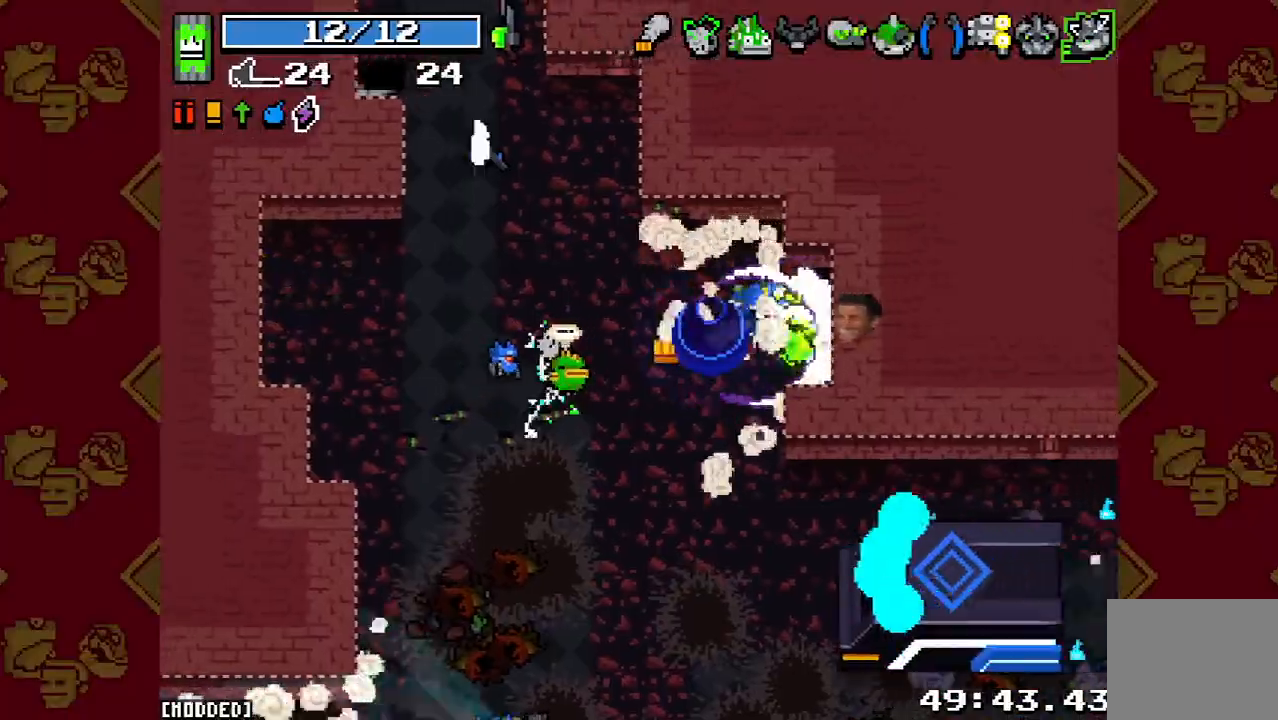
{"buttons": [], "left_stick": "right", "right_stick": "down", "events": [[67, "left_stick", "up-right"], [133, "right_stick", "down-right"], [300, "left_stick", "right"], [367, "R2", "down"], [500, "R2", "up"], [500, "right_stick", "down"]]}
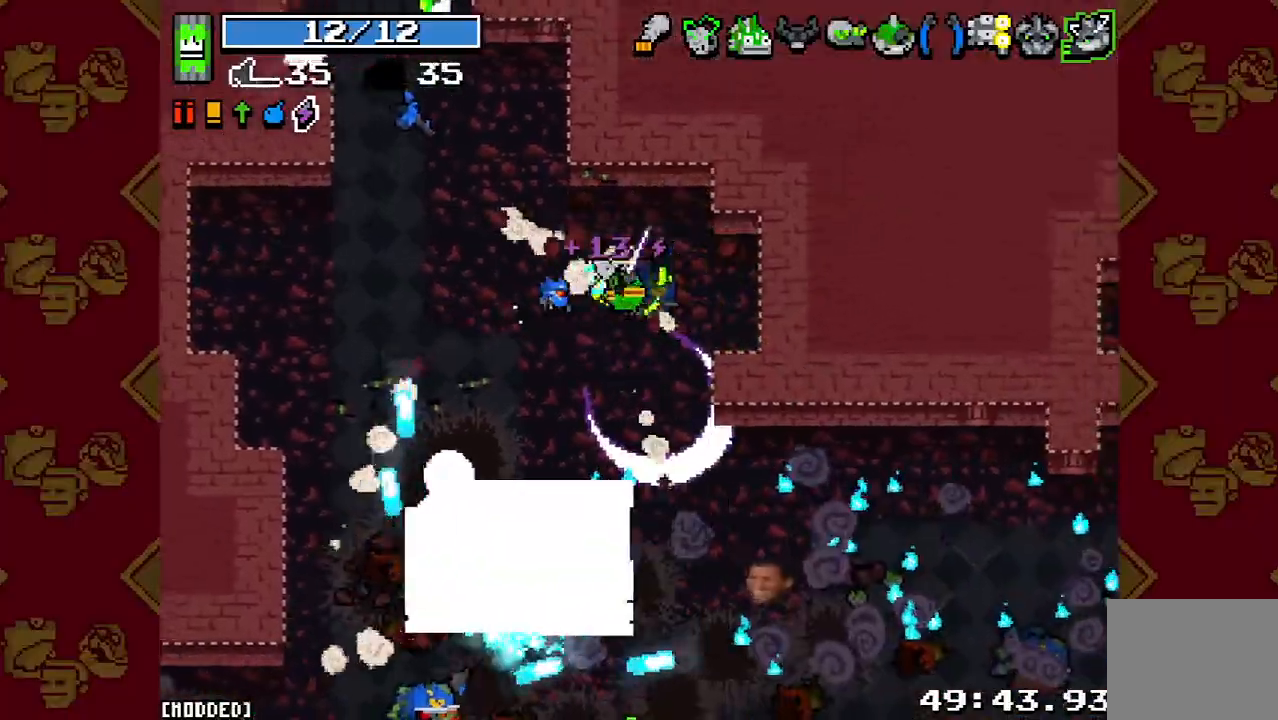
{"buttons": [], "left_stick": "down", "right_stick": "down", "events": [[67, "left_stick", "up-right"], [200, "left_stick", "left"], [267, "R2", "down"], [333, "left_stick", "right"], [433, "R2", "up"], [467, "left_stick", "down"]]}
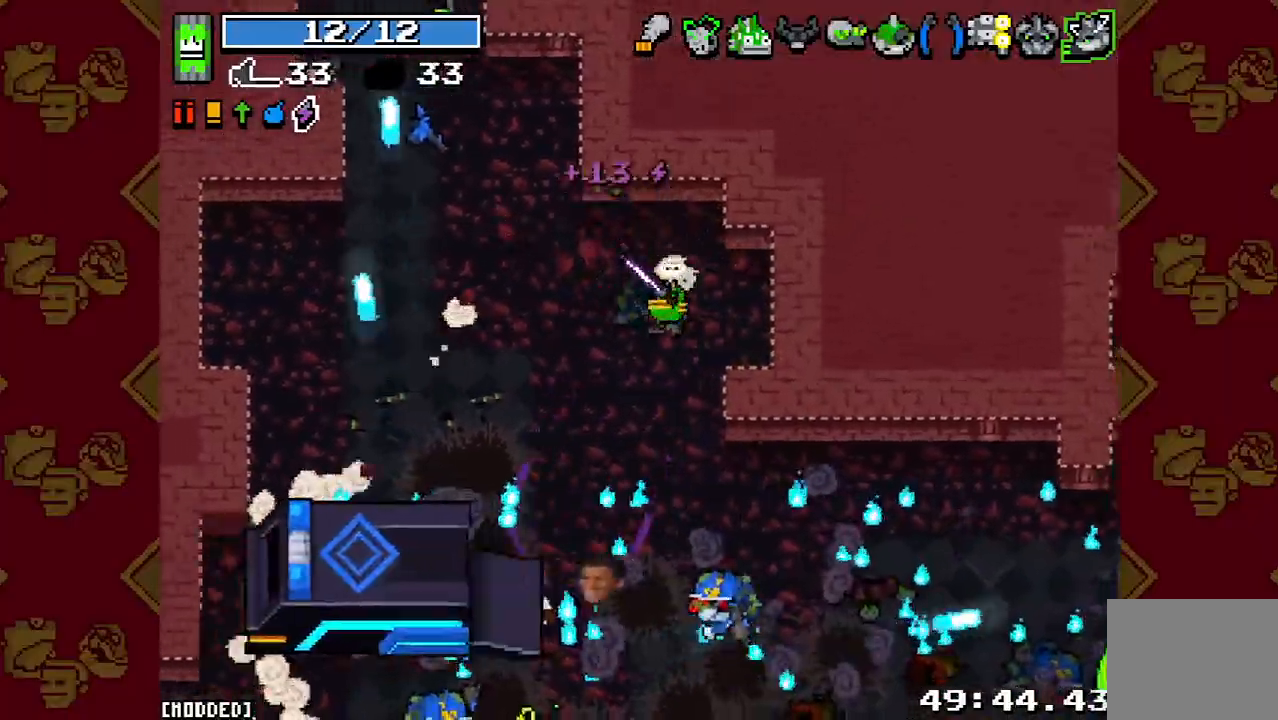
{"buttons": [], "left_stick": "left", "right_stick": "down", "events": [[33, "right_stick", "center"], [167, "right_stick", "down"], [233, "R2", "down"], [367, "R2", "up"], [367, "left_stick", "up"], [500, "left_stick", "left"]]}